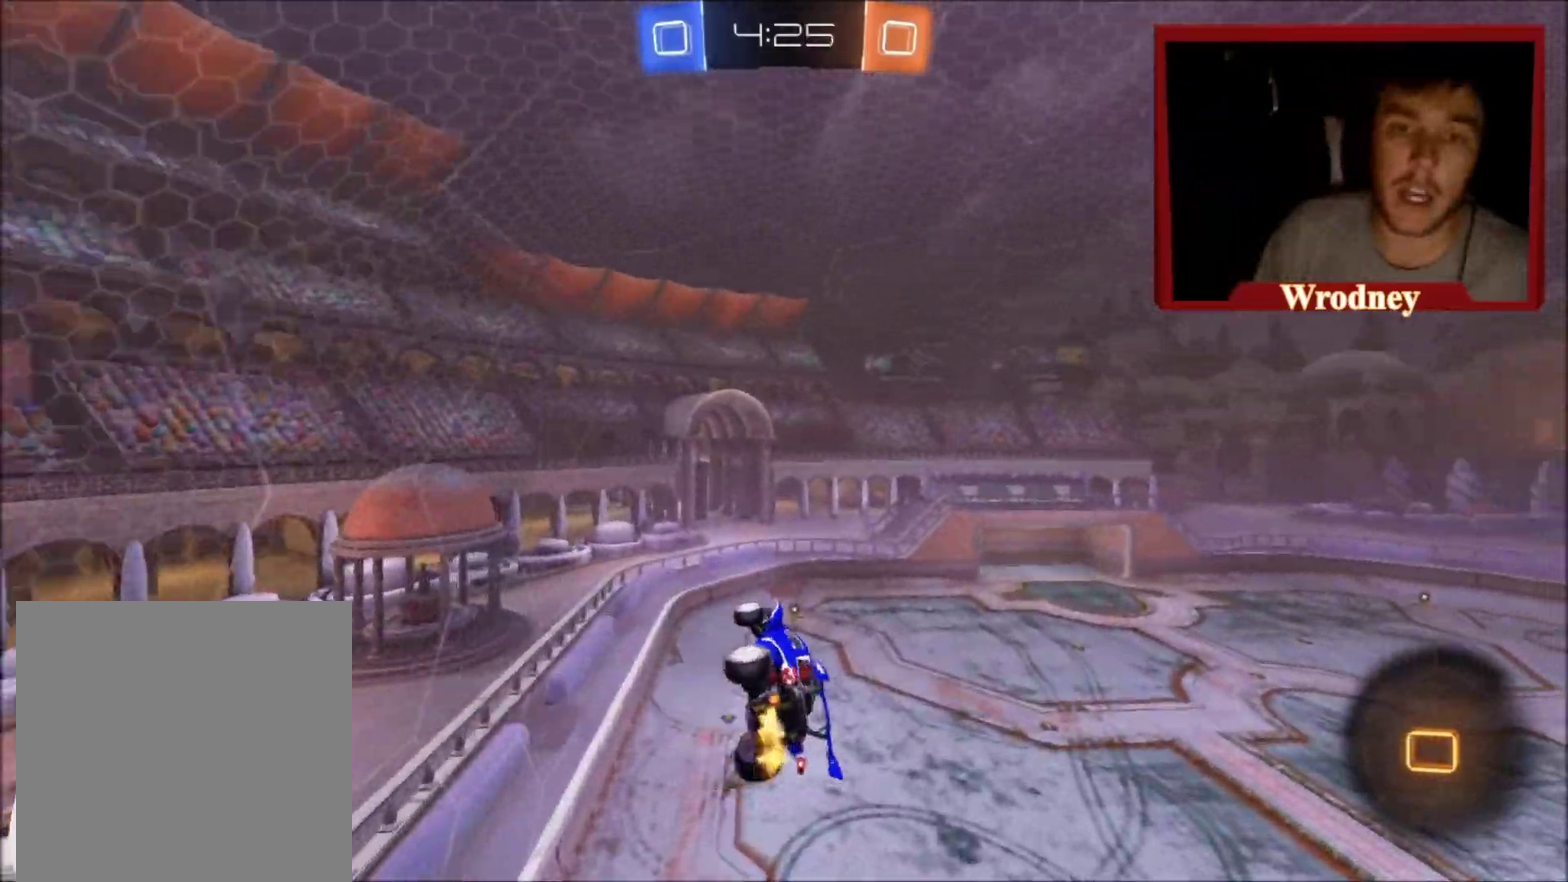
Gameplay with a controller (Xbox layout); each line is a JSON object with the inputs held at the frame after it. "events" lists button and stick changes between this image and that frame as [ms after this image, input, new state], when the widget could be followed in between.
{"buttons": ["L1"], "left_stick": "left", "right_stick": "center", "events": [[500, "L1", "down"], [500, "left_stick", "left"]]}
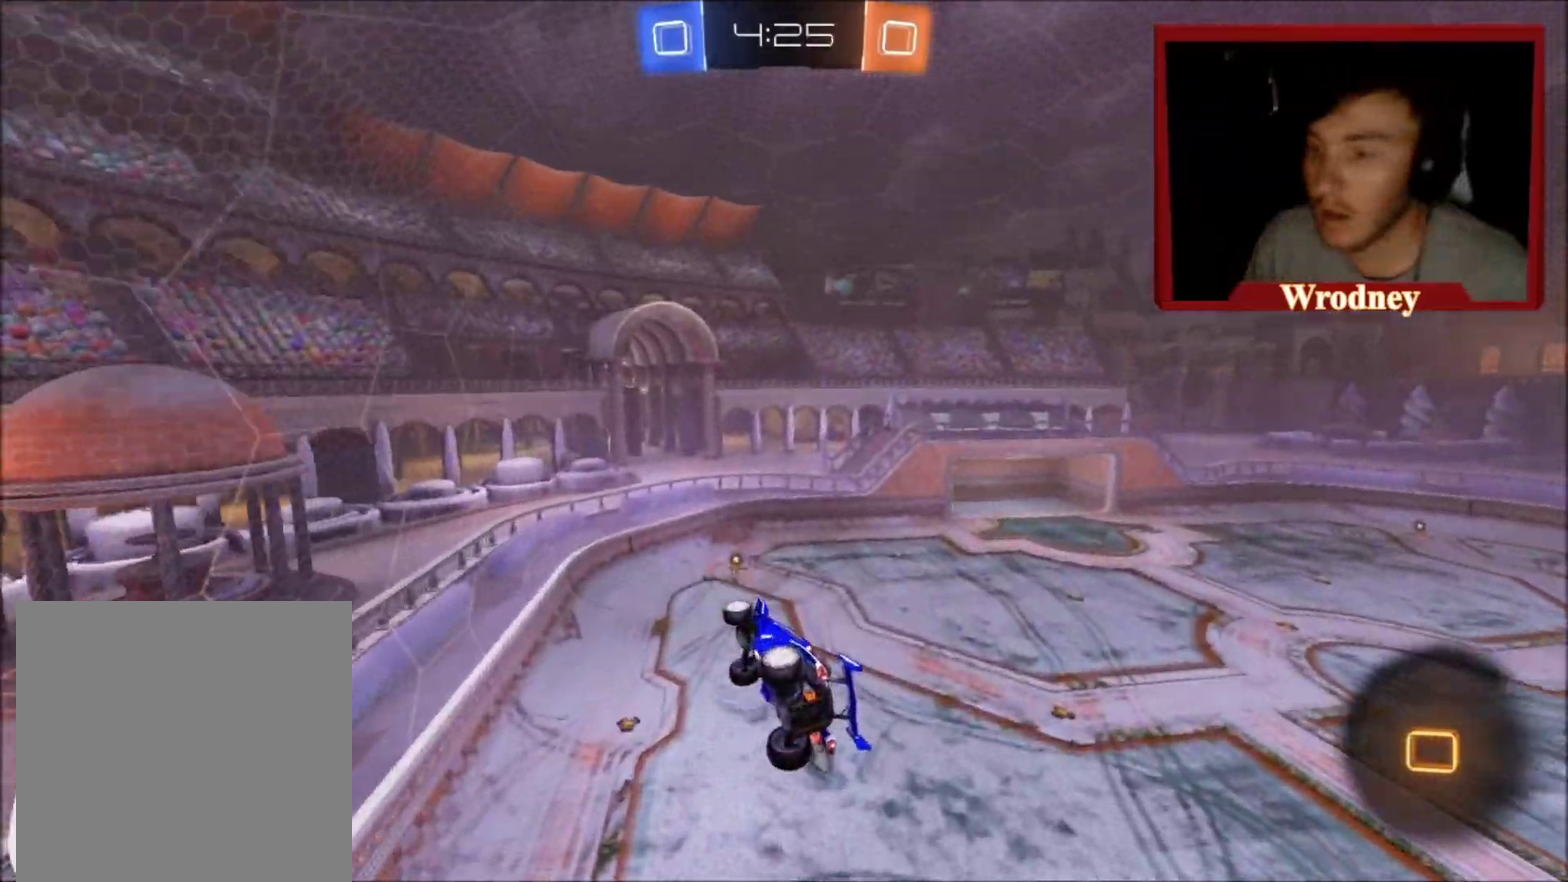
{"buttons": ["R2"], "left_stick": "center", "right_stick": "center", "events": [[100, "left_stick", "down-left"], [200, "left_stick", "down"], [234, "L1", "up"], [267, "left_stick", "center"], [334, "R2", "down"], [434, "left_stick", "right"], [501, "left_stick", "center"]]}
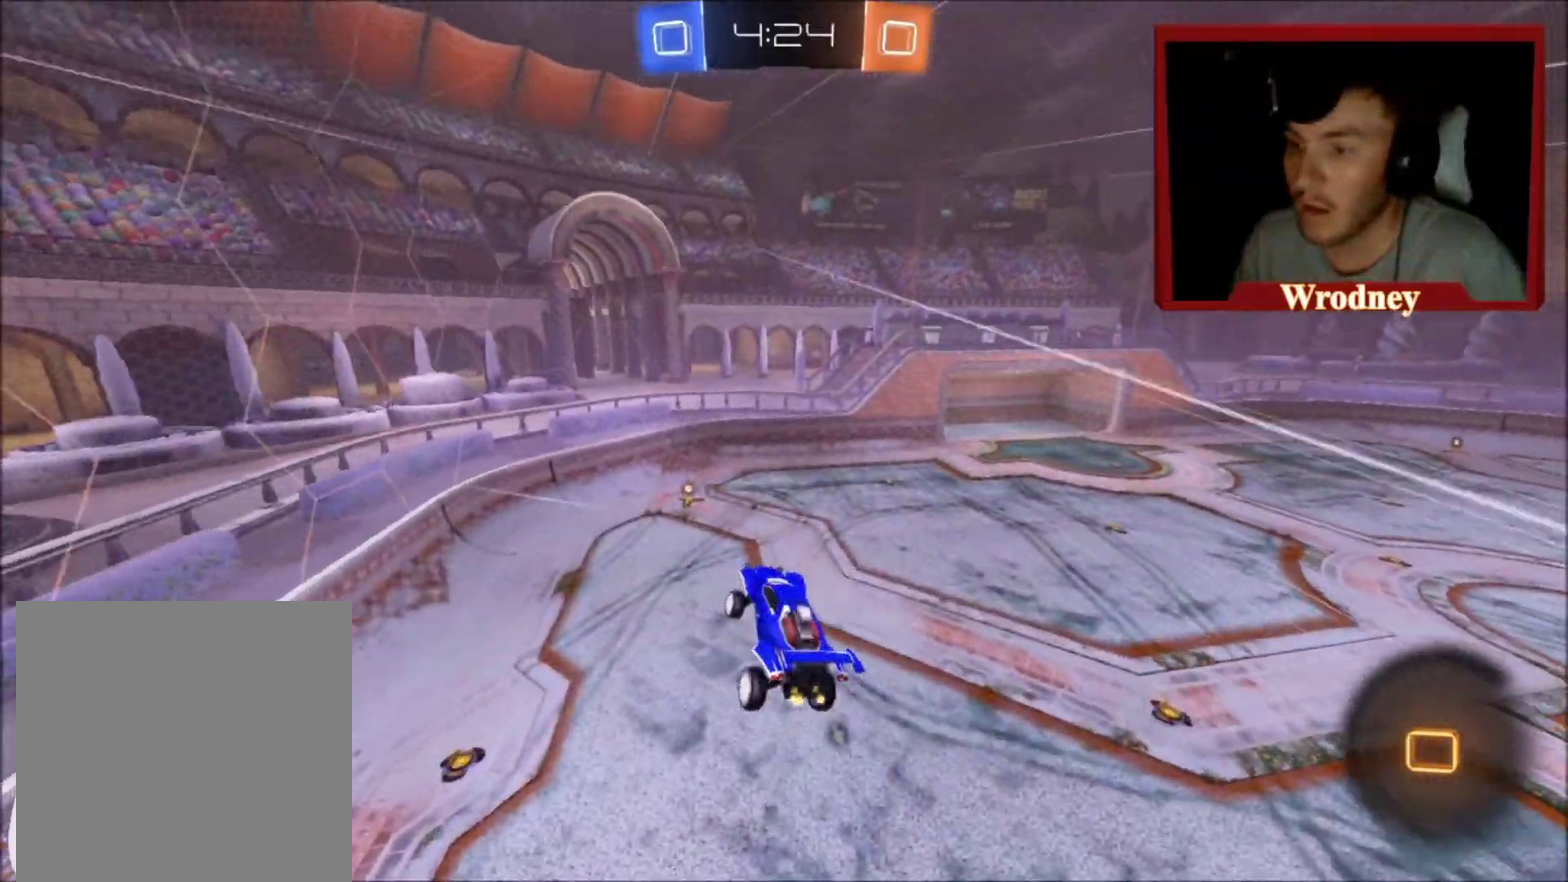
{"buttons": ["R2"], "left_stick": "center", "right_stick": "center", "events": [[66, "left_stick", "down-left"], [133, "left_stick", "center"]]}
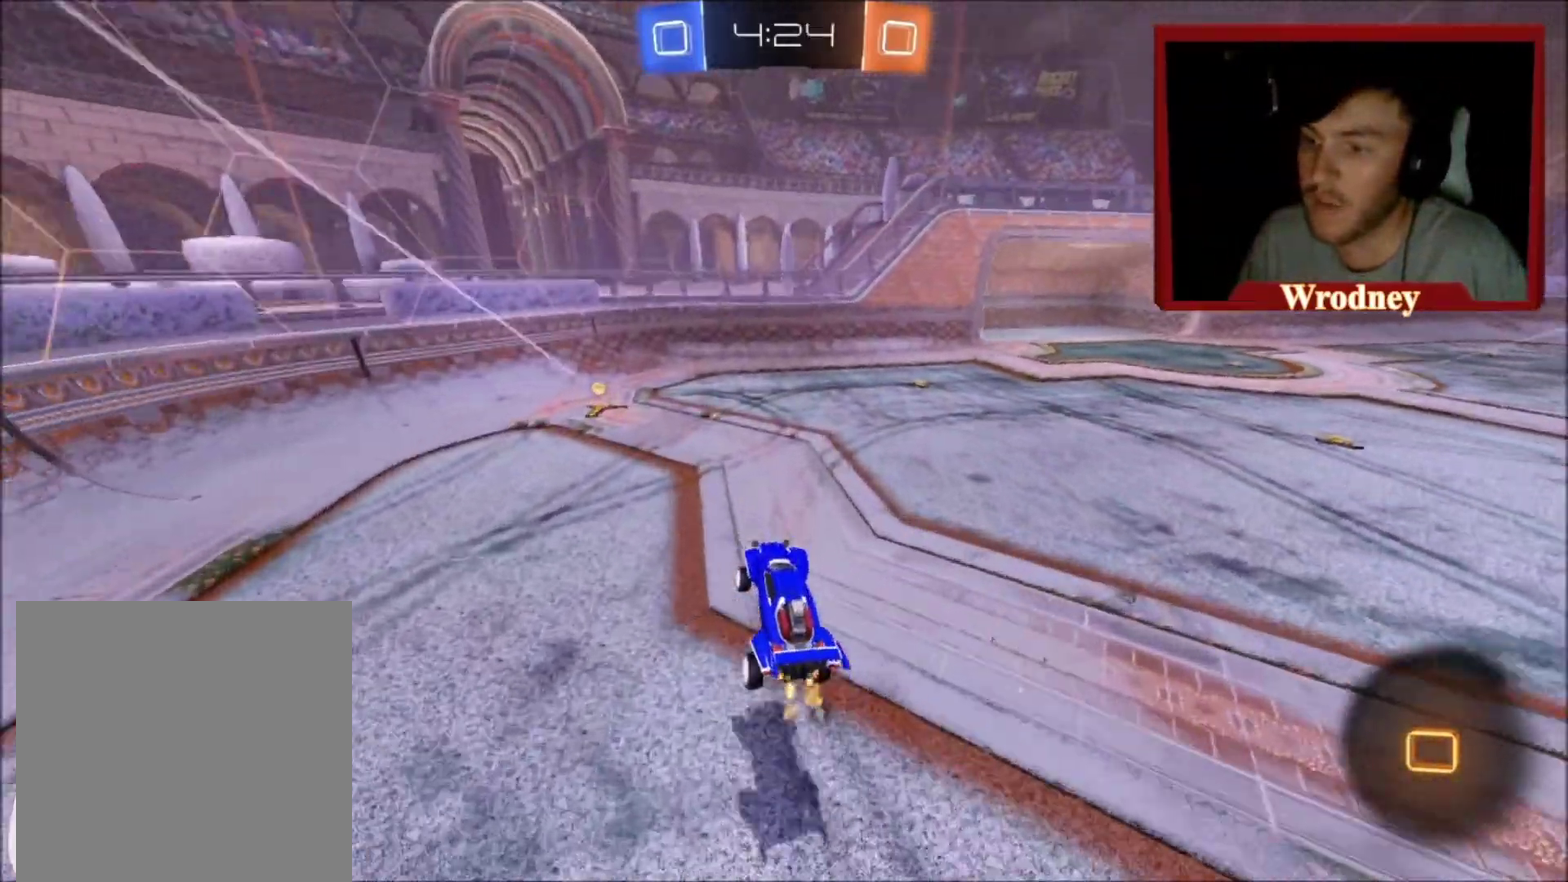
{"buttons": ["R2"], "left_stick": "left", "right_stick": "center", "events": [[100, "left_stick", "left"], [234, "left_stick", "center"], [301, "Y", "down"], [301, "left_stick", "left"], [501, "Y", "up"]]}
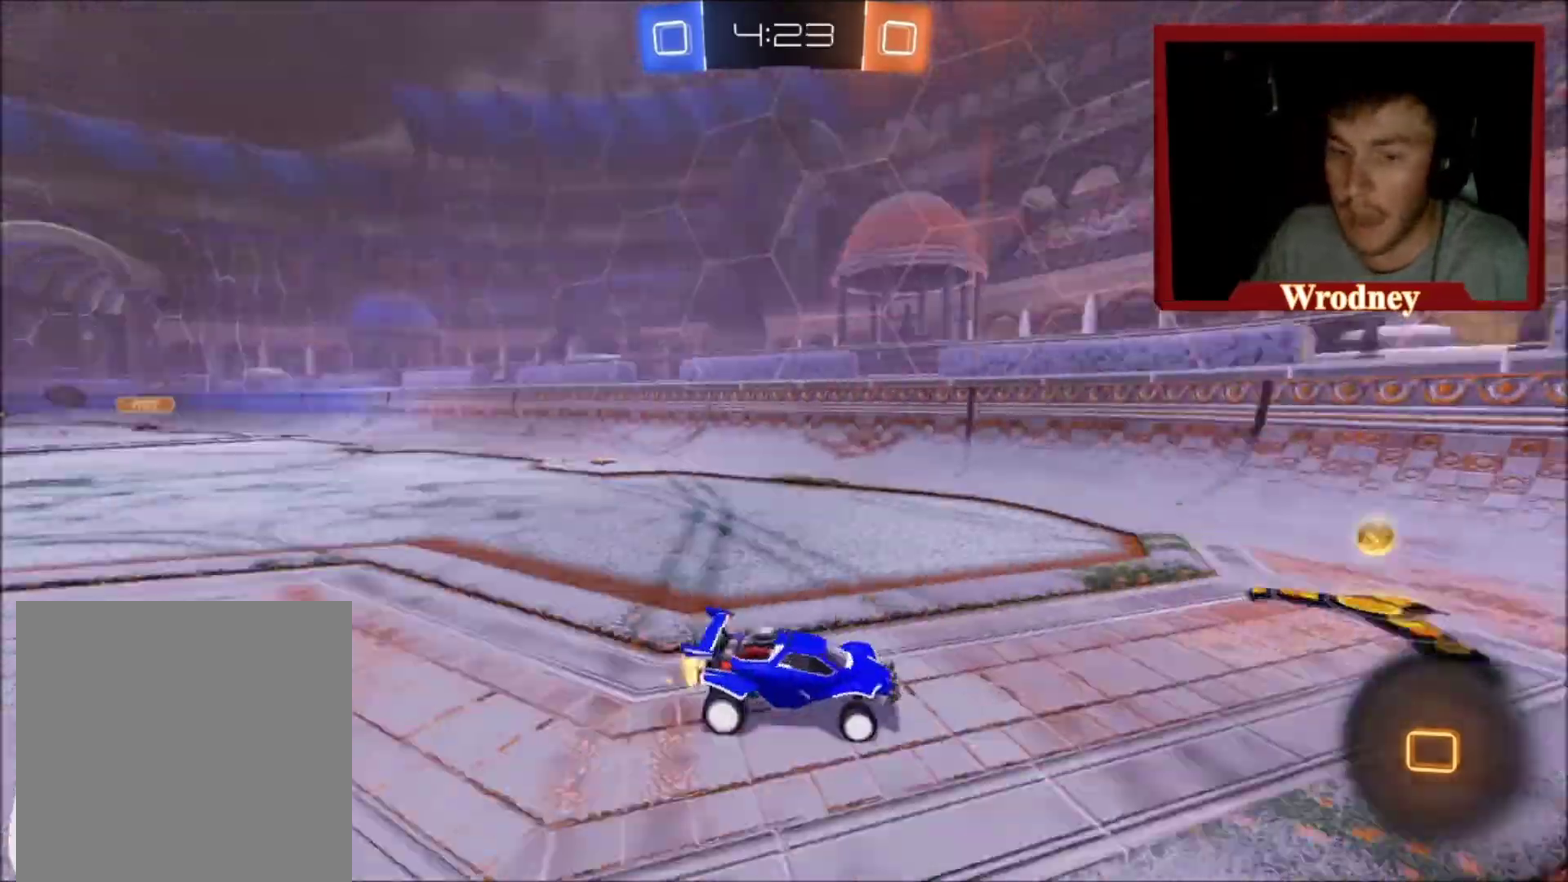
{"buttons": ["R2"], "left_stick": "left", "right_stick": "center", "events": [[167, "B", "down"], [300, "B", "up"]]}
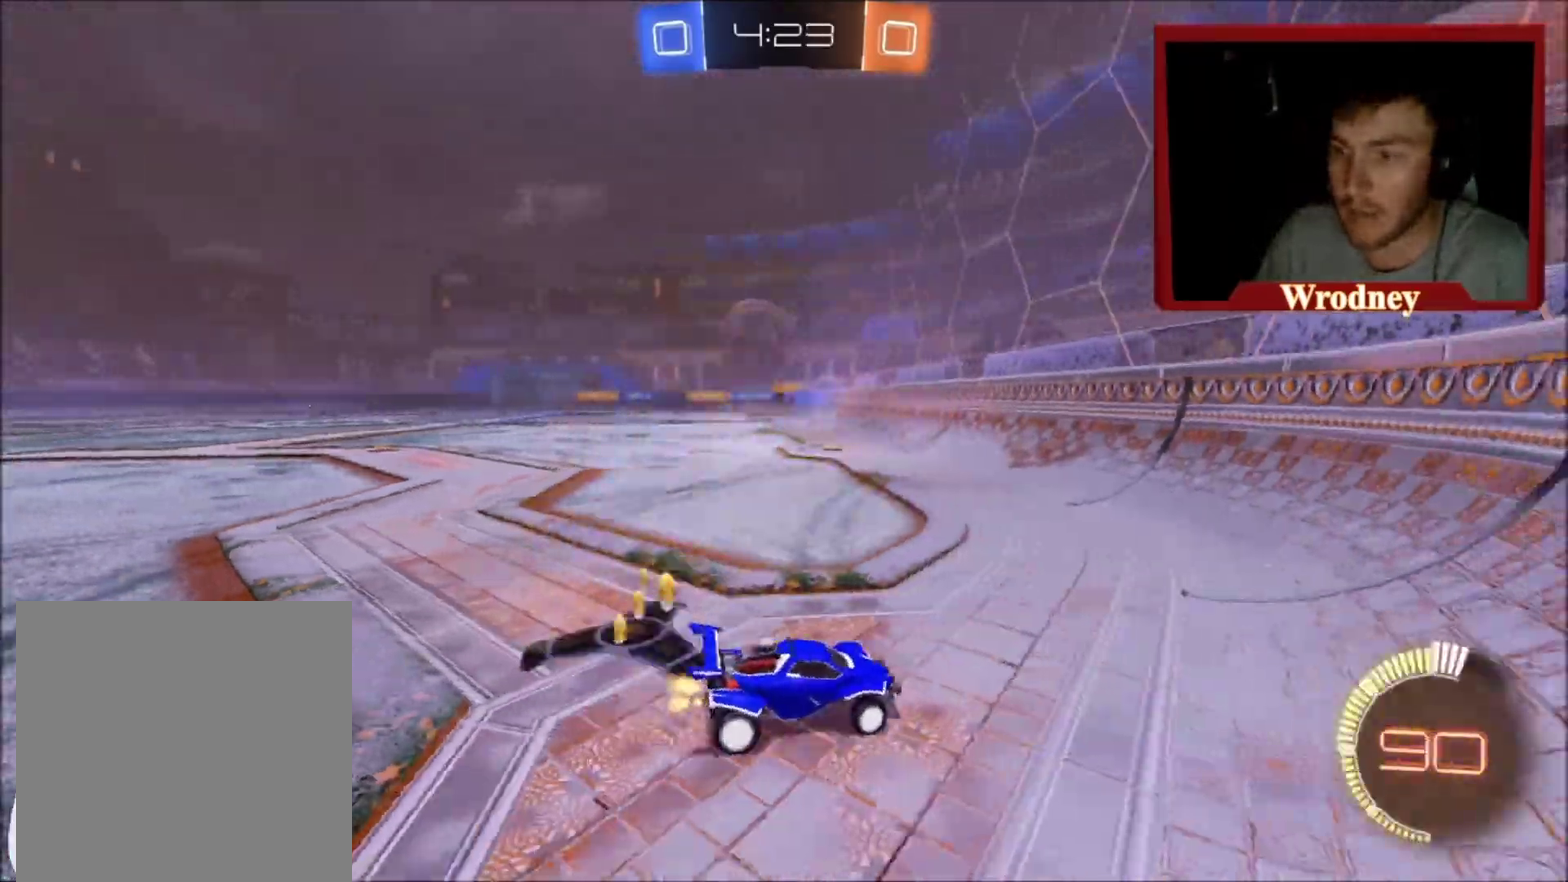
{"buttons": ["X", "R2"], "left_stick": "up-left", "right_stick": "center", "events": [[134, "left_stick", "up-left"], [267, "X", "down"]]}
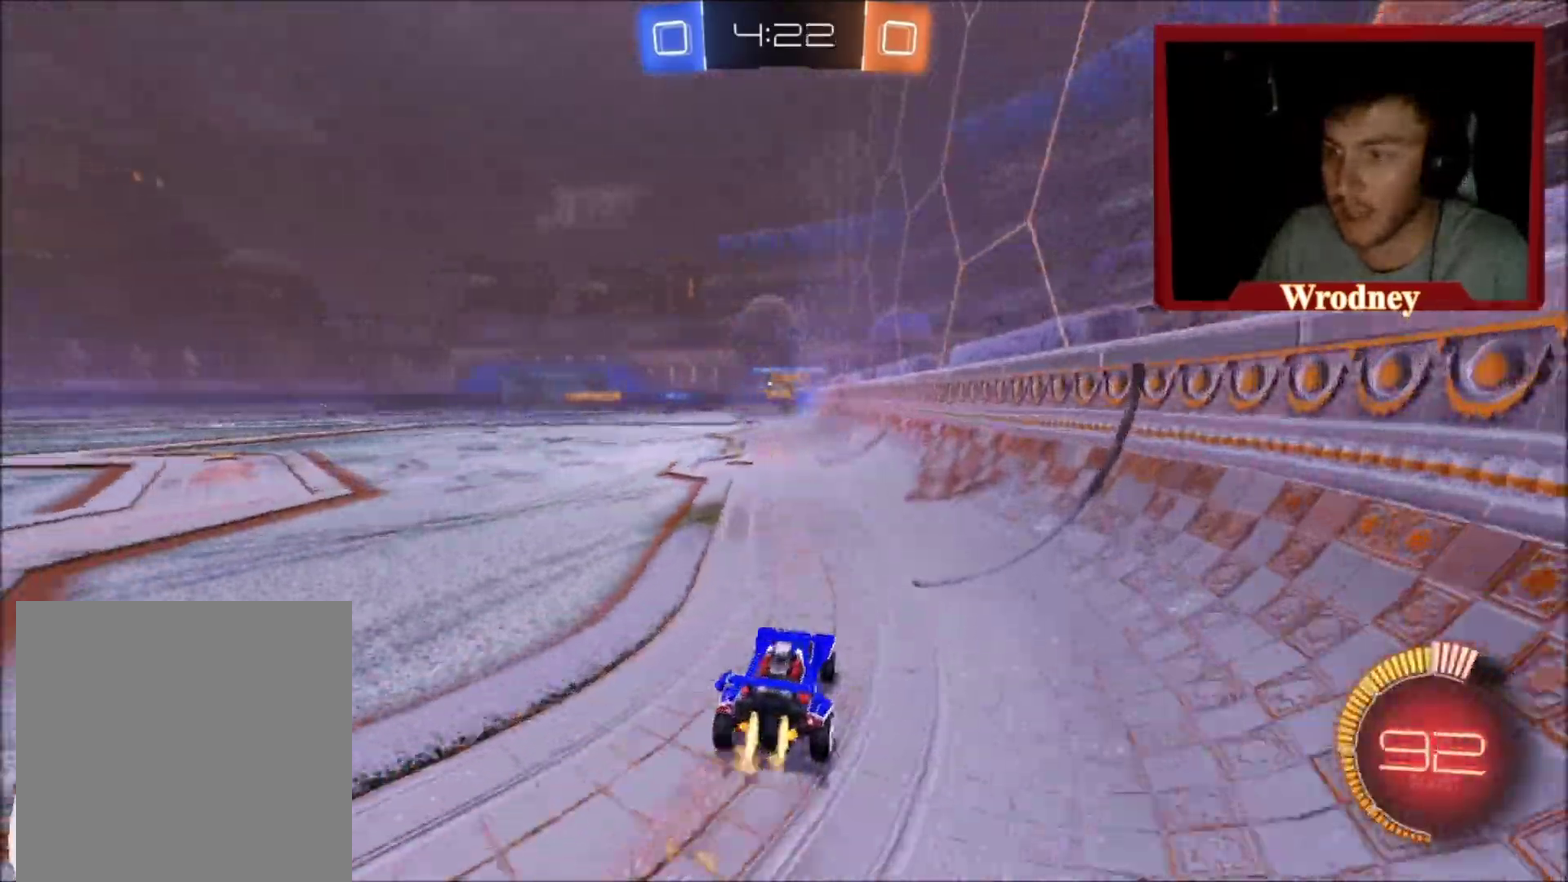
{"buttons": ["X", "R2"], "left_stick": "up", "right_stick": "center", "events": [[434, "left_stick", "up"]]}
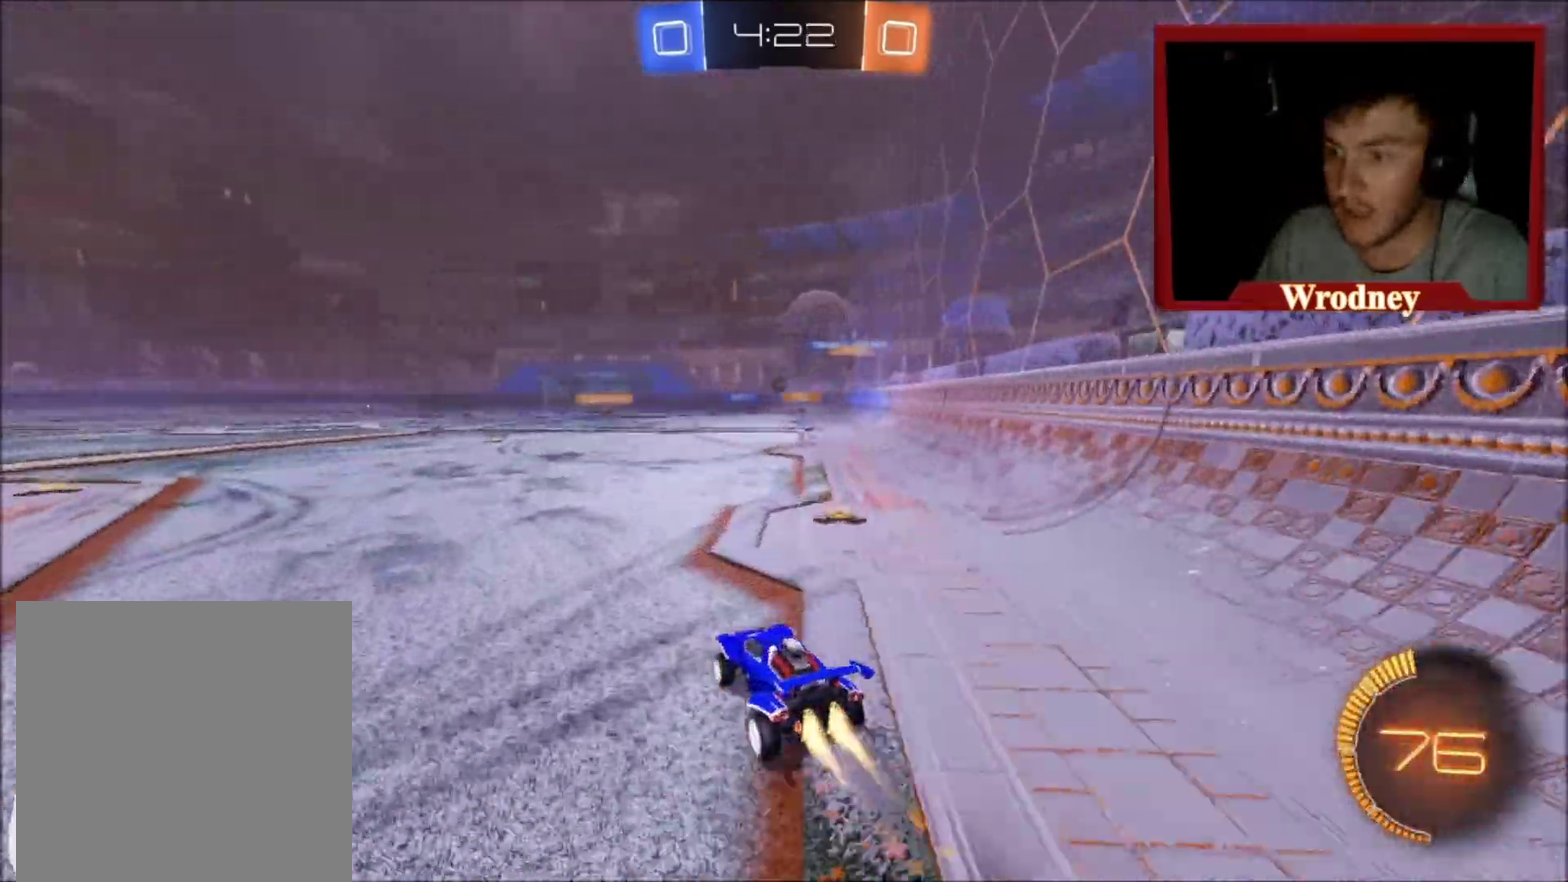
{"buttons": ["R2"], "left_stick": "up", "right_stick": "center", "events": [[34, "L1", "down"], [67, "A", "down"], [167, "A", "up"], [167, "X", "up"], [267, "A", "down"], [367, "A", "up"], [501, "L1", "up"]]}
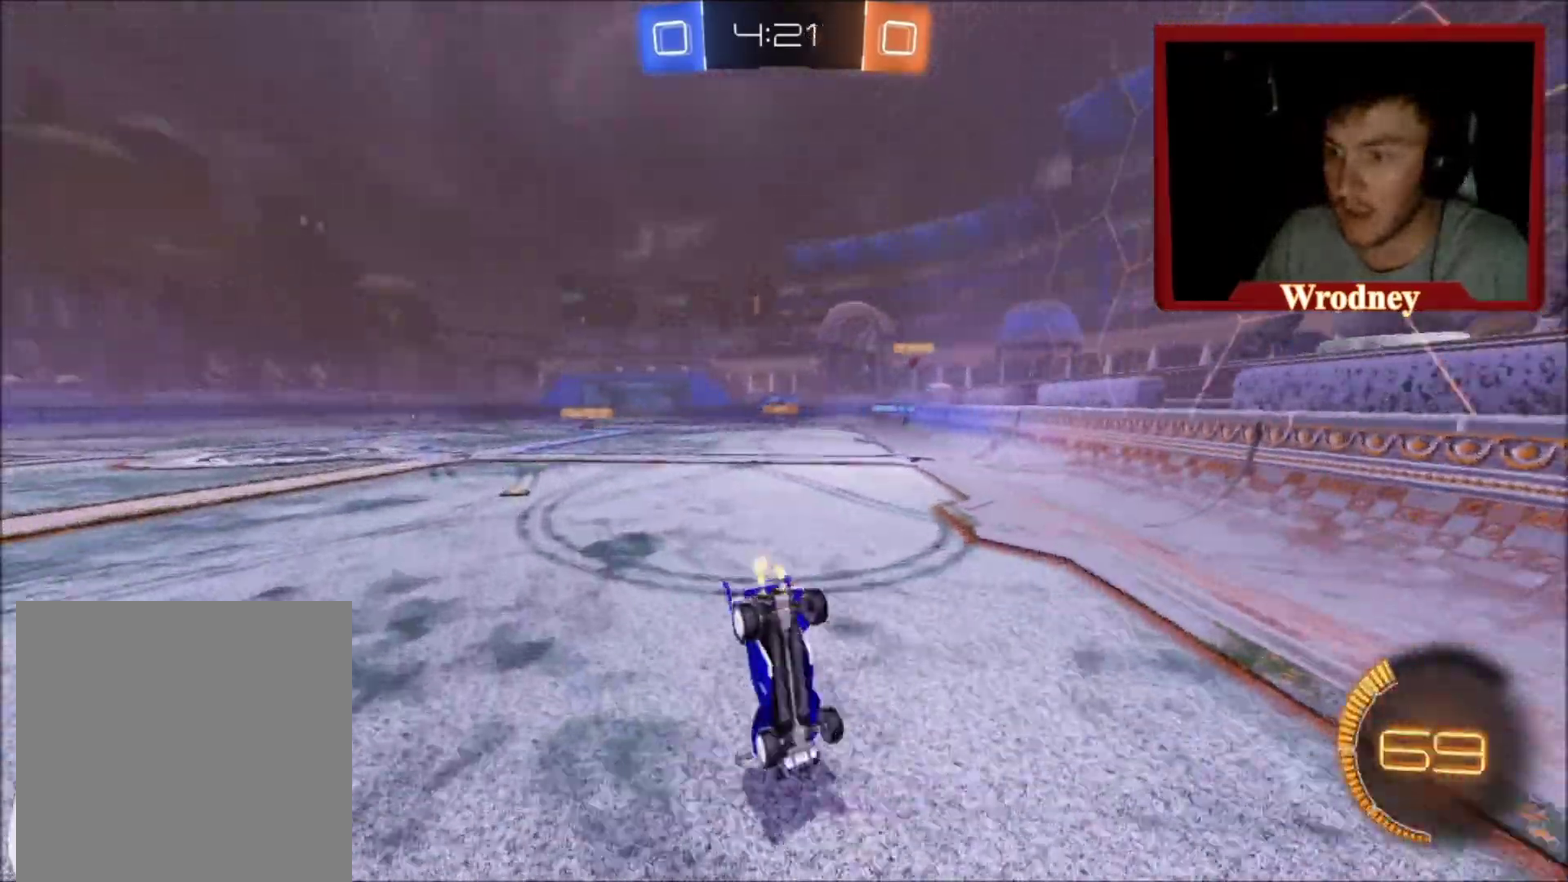
{"buttons": ["R2"], "left_stick": "center", "right_stick": "center", "events": [[400, "left_stick", "center"]]}
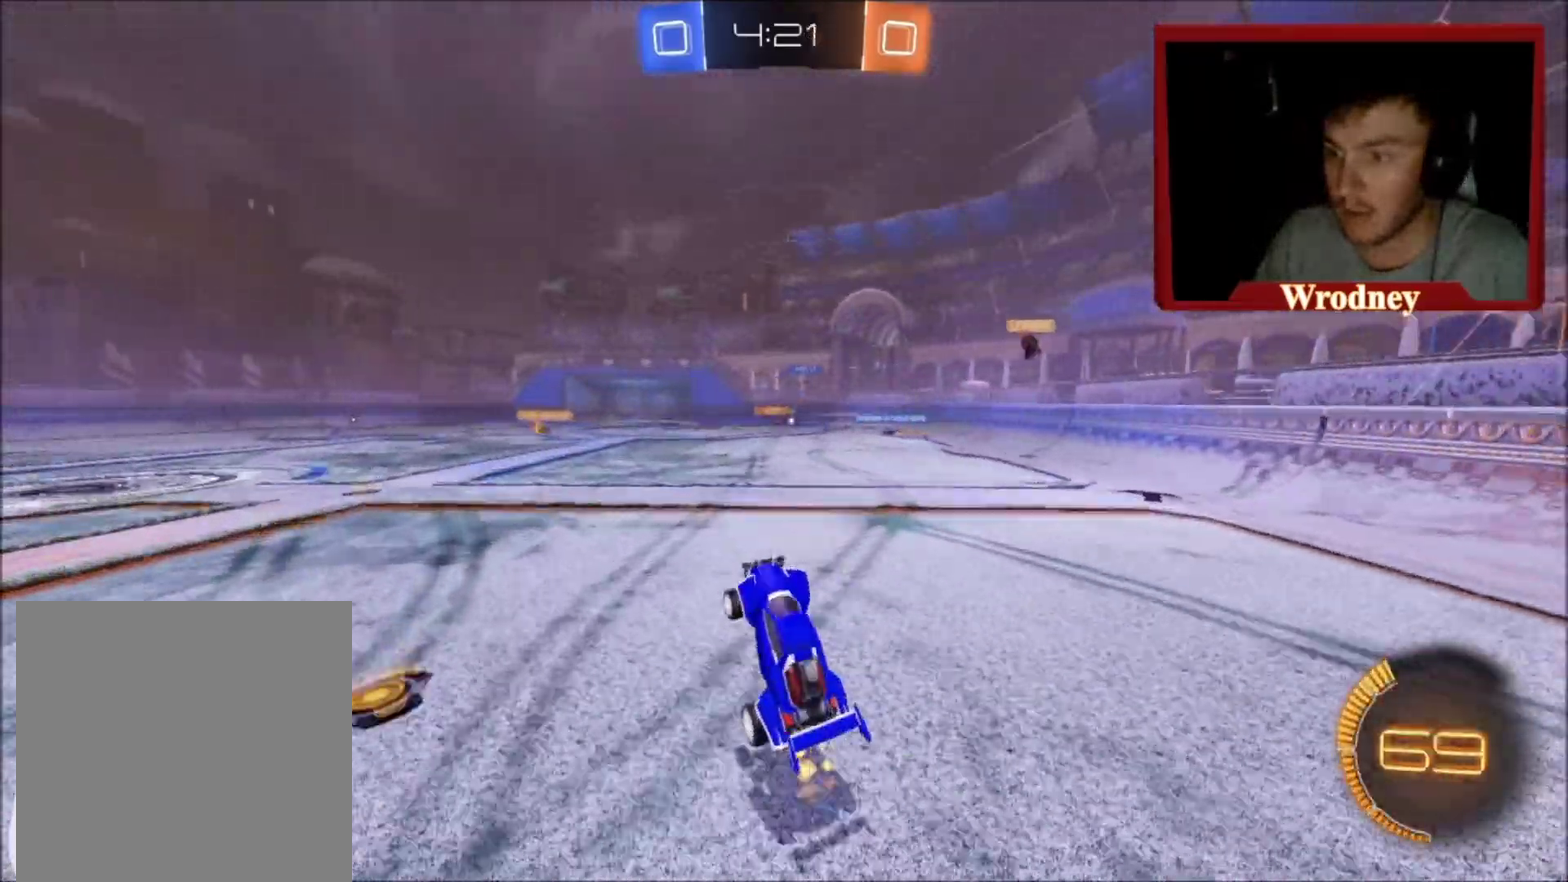
{"buttons": ["R2"], "left_stick": "up-right", "right_stick": "center", "events": [[467, "left_stick", "up-right"]]}
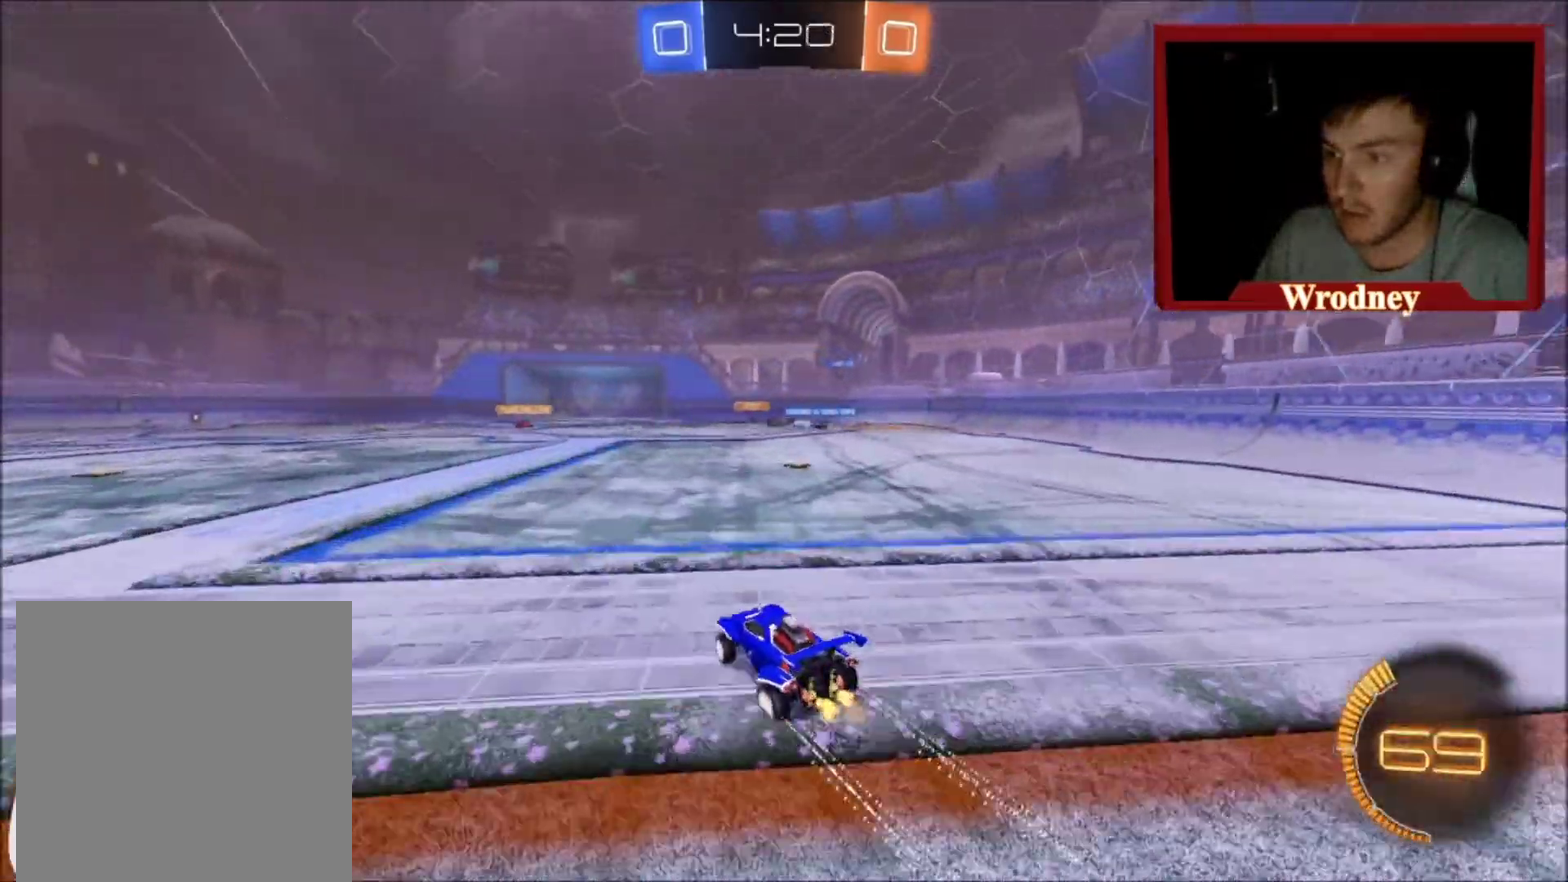
{"buttons": ["X", "R2"], "left_stick": "up-left", "right_stick": "center", "events": [[267, "left_stick", "left"], [367, "left_stick", "up-left"], [500, "X", "down"]]}
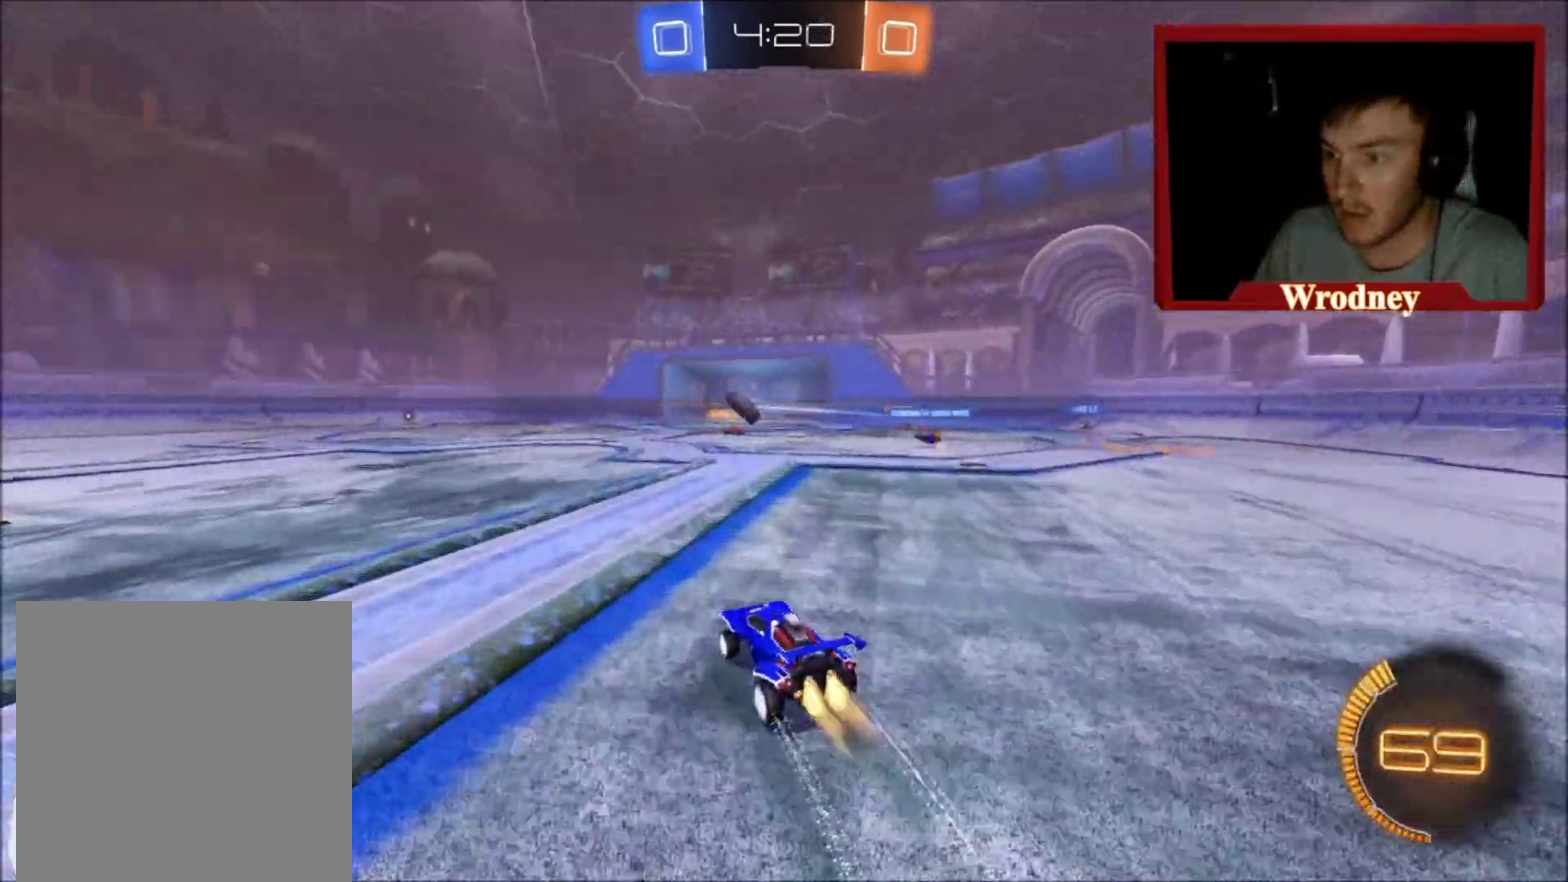
{"buttons": ["L1", "R2"], "left_stick": "up", "right_stick": "center", "events": [[67, "Y", "down"], [167, "Y", "up"], [167, "left_stick", "center"], [334, "left_stick", "up"], [434, "L1", "down"], [467, "X", "up"]]}
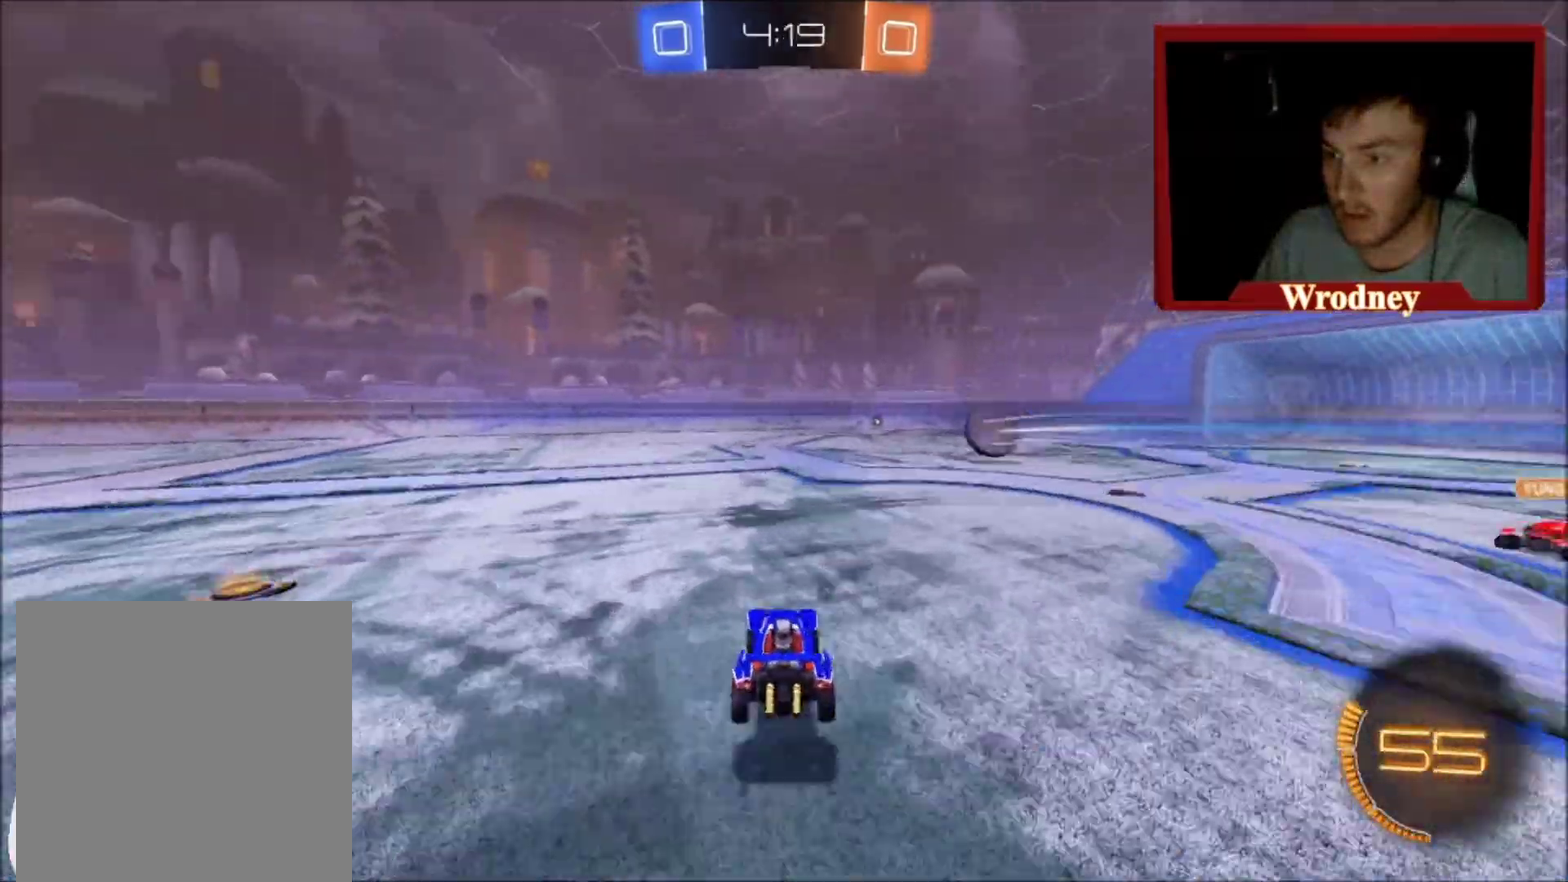
{"buttons": ["R2"], "left_stick": "up", "right_stick": "center", "events": [[66, "A", "down"], [133, "A", "up"], [267, "Y", "down"], [367, "Y", "up"], [400, "L1", "up"]]}
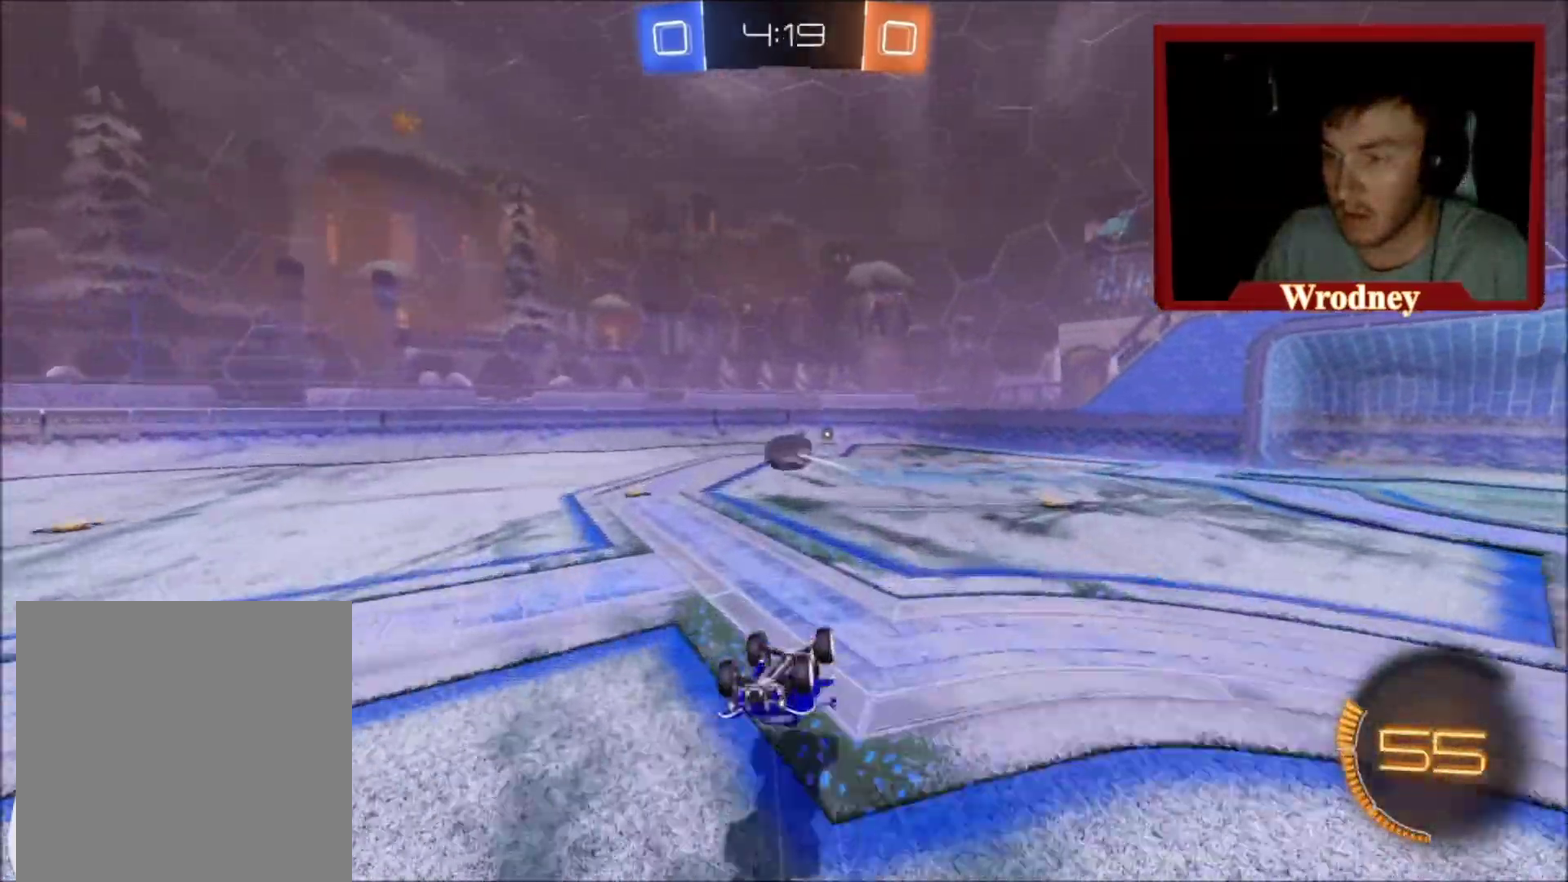
{"buttons": ["R2"], "left_stick": "center", "right_stick": "left", "events": [[67, "left_stick", "center"], [167, "right_stick", "left"]]}
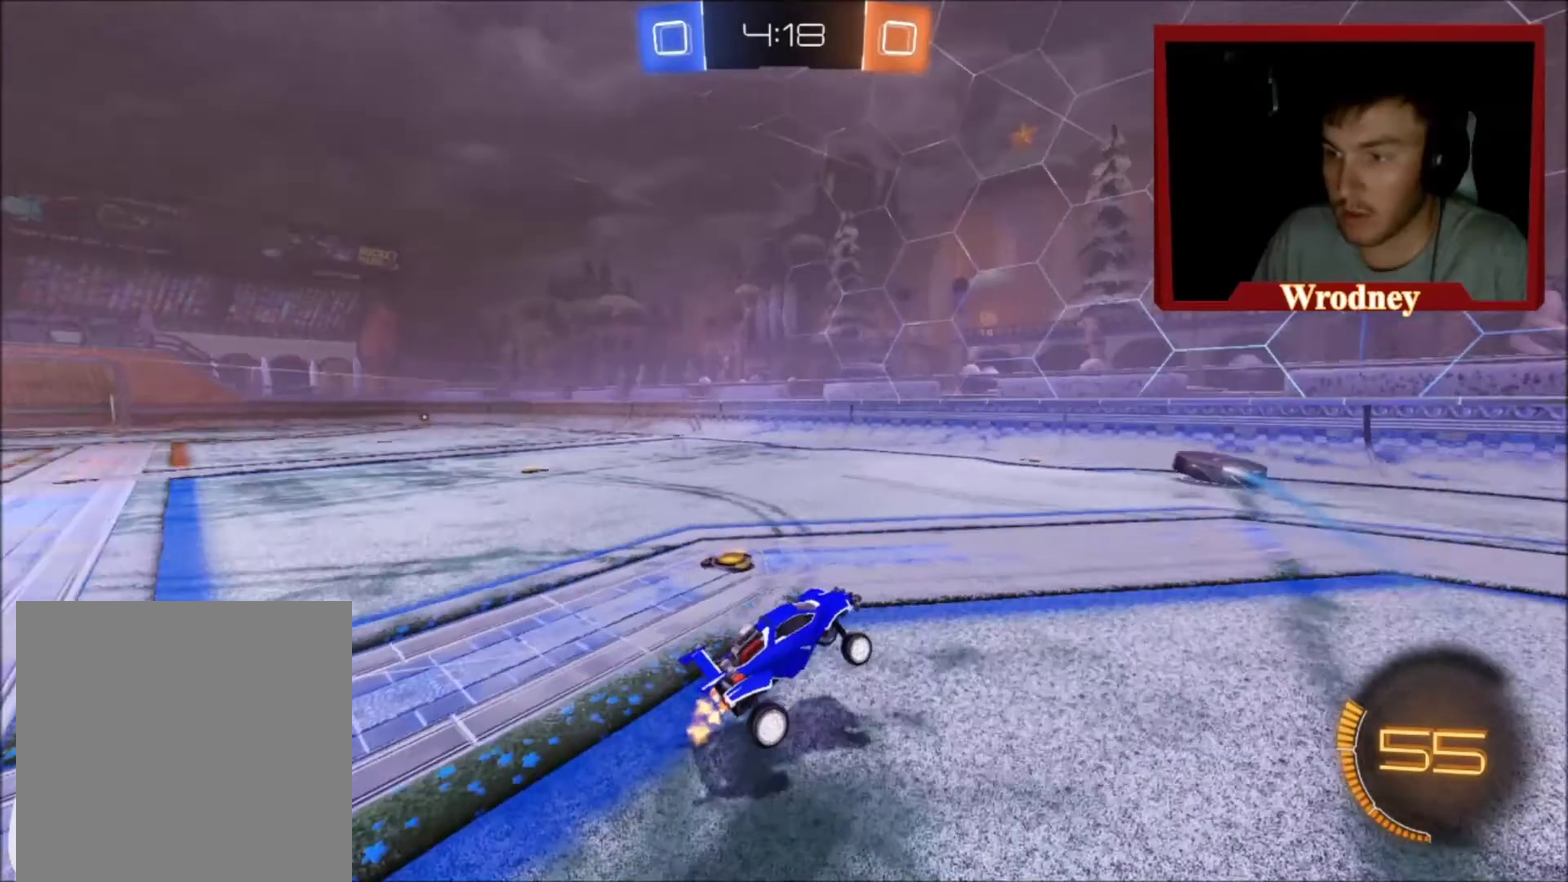
{"buttons": ["R2"], "left_stick": "center", "right_stick": "center", "events": [[66, "right_stick", "center"], [333, "left_stick", "up-right"], [500, "left_stick", "center"]]}
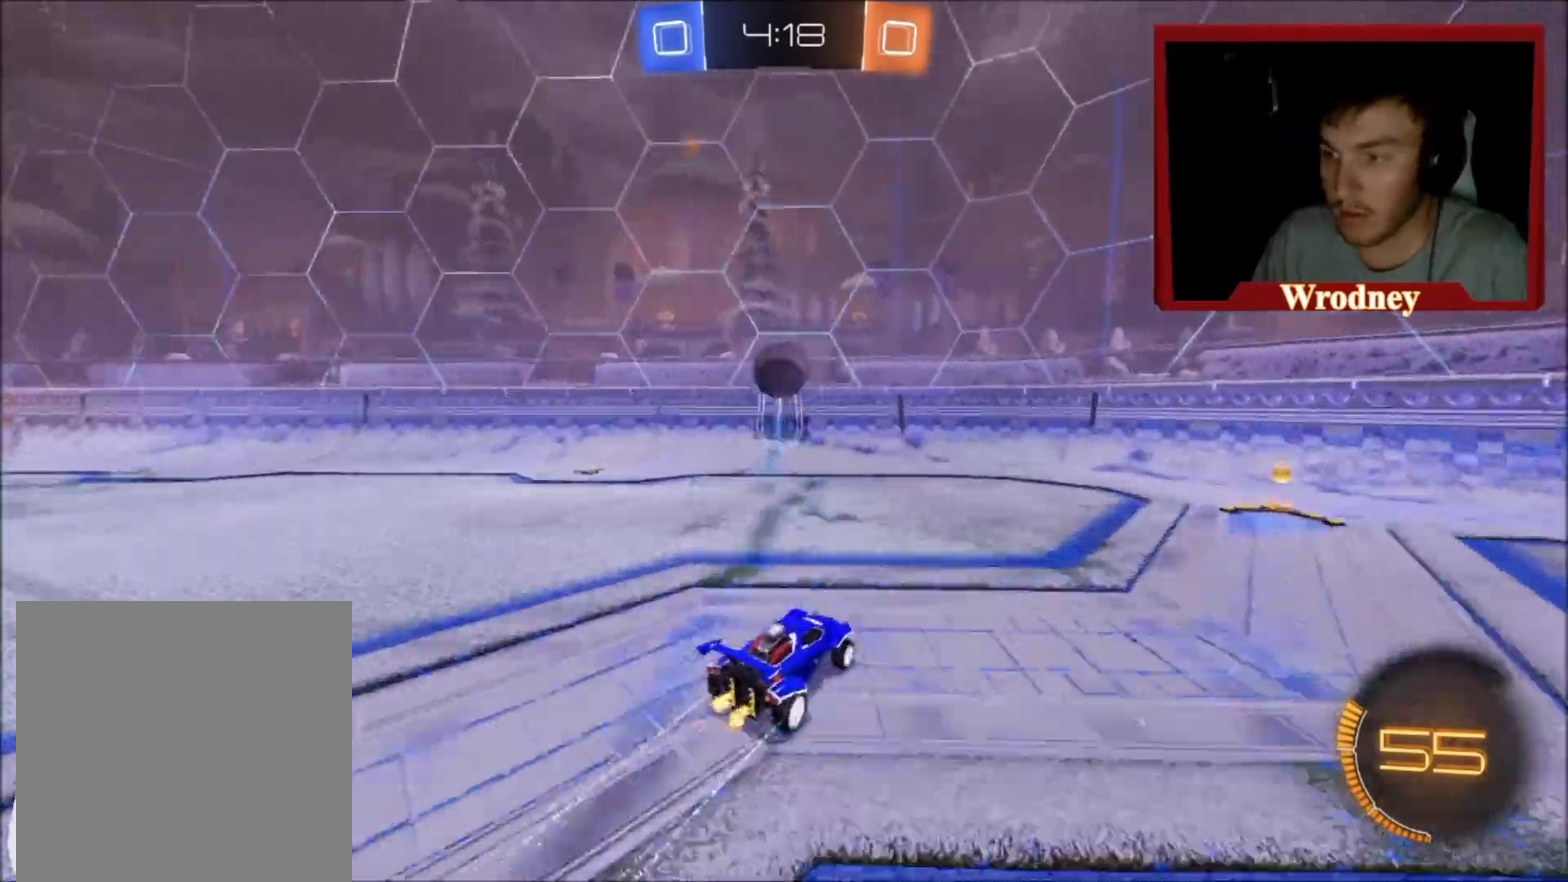
{"buttons": ["R2"], "left_stick": "right", "right_stick": "center", "events": [[234, "left_stick", "up-left"], [301, "Y", "down"], [434, "Y", "up"], [434, "left_stick", "right"]]}
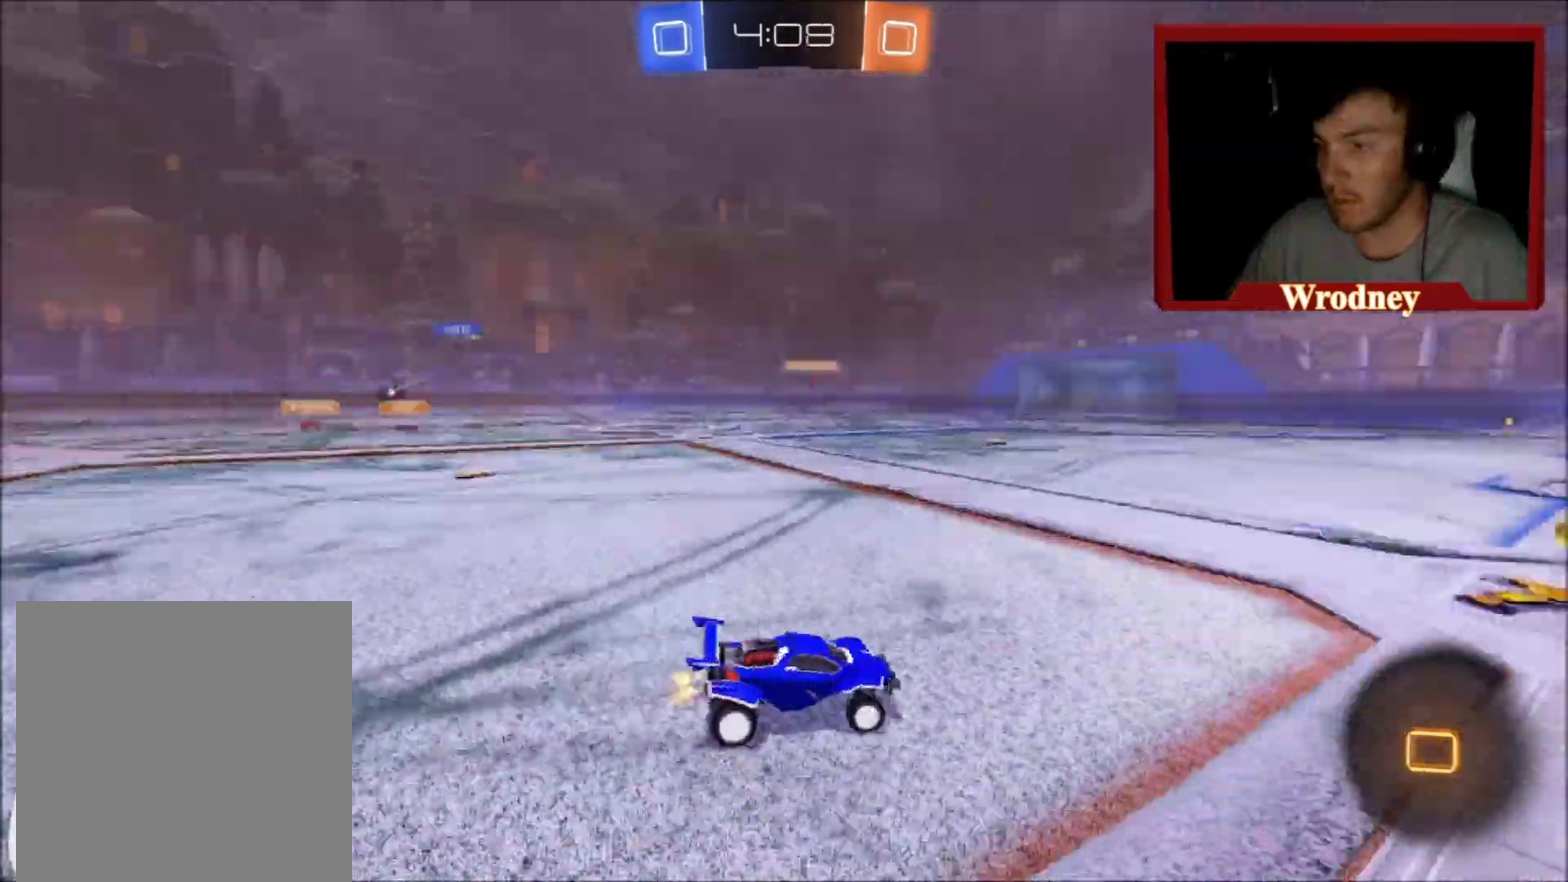
{"buttons": ["R2"], "left_stick": "up-left", "right_stick": "center", "events": [[66, "left_stick", "center"], [133, "left_stick", "up-left"], [267, "B", "down"], [400, "B", "up"]]}
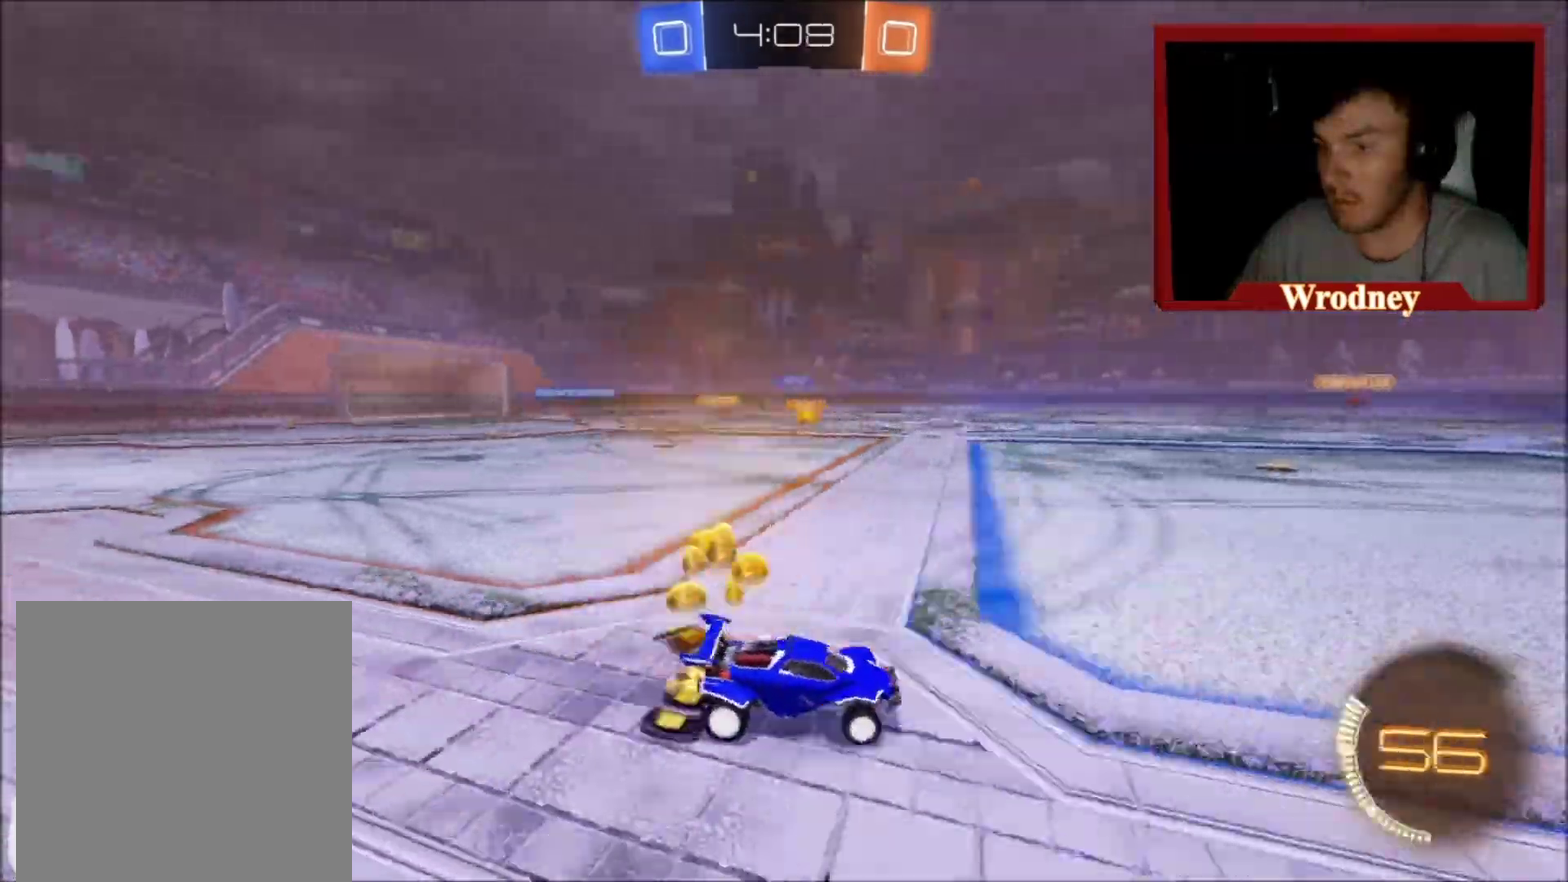
{"buttons": ["X", "R2"], "left_stick": "up-left", "right_stick": "center", "events": [[234, "X", "down"]]}
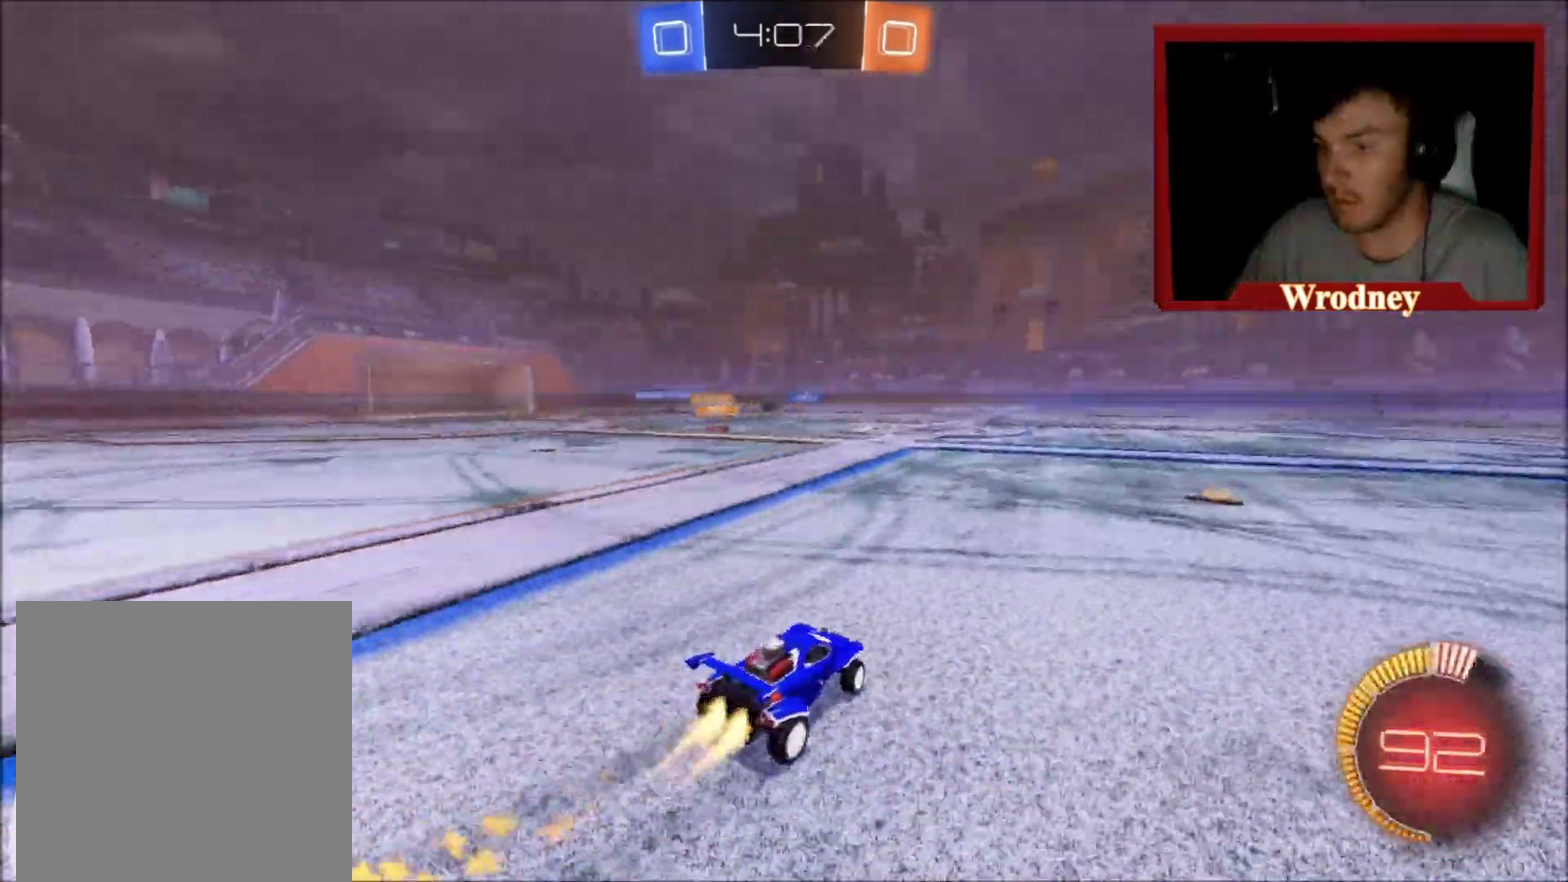
{"buttons": ["X", "R2"], "left_stick": "up-left", "right_stick": "center", "events": []}
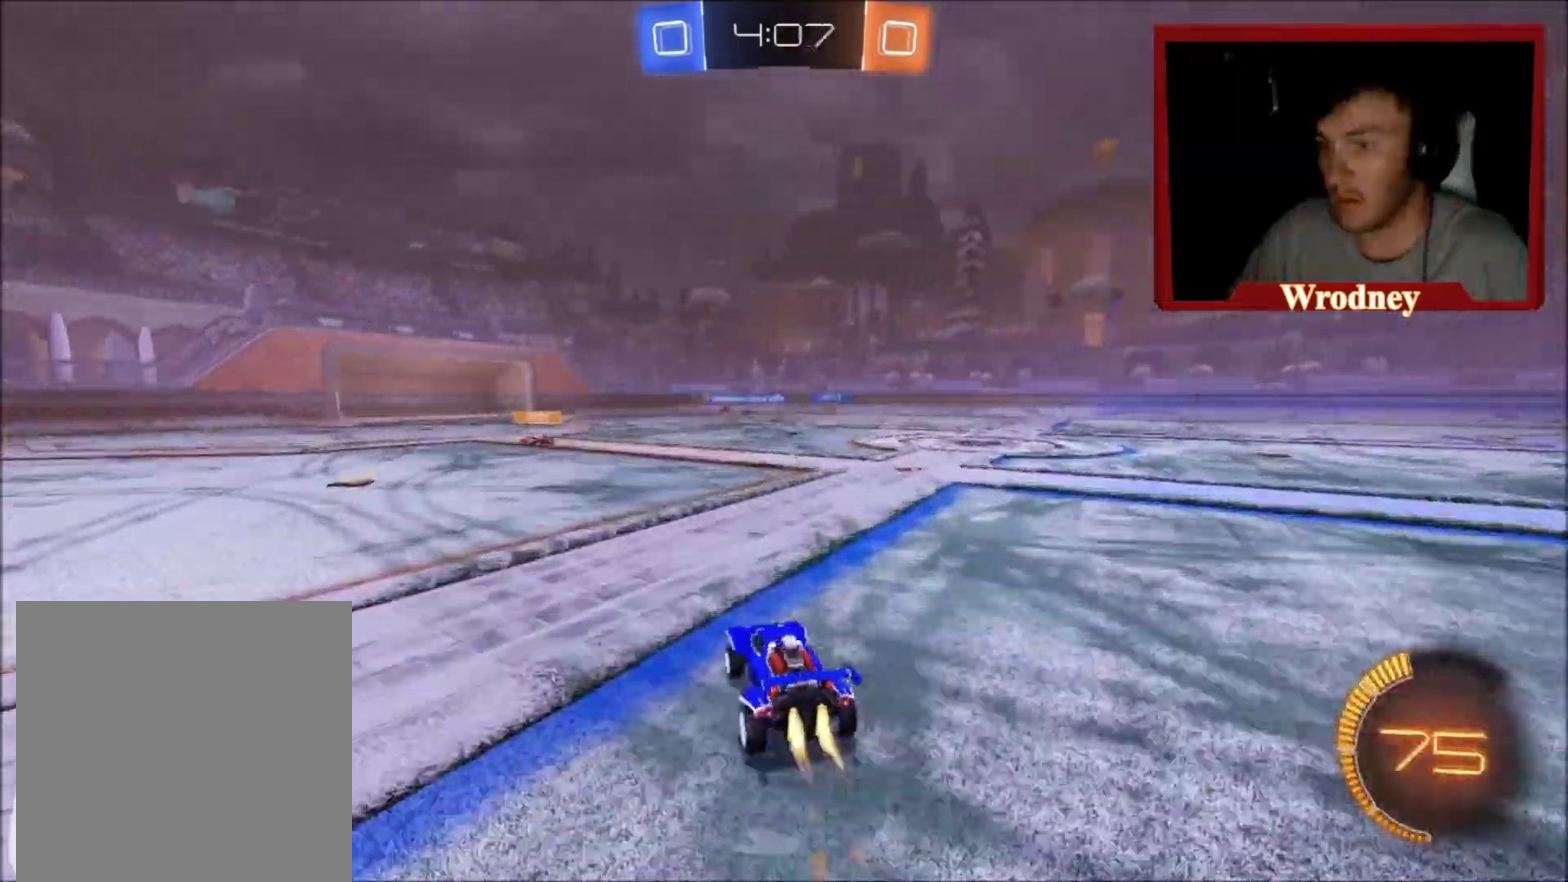
{"buttons": ["R2"], "left_stick": "center", "right_stick": "center", "events": [[267, "X", "up"], [267, "left_stick", "center"]]}
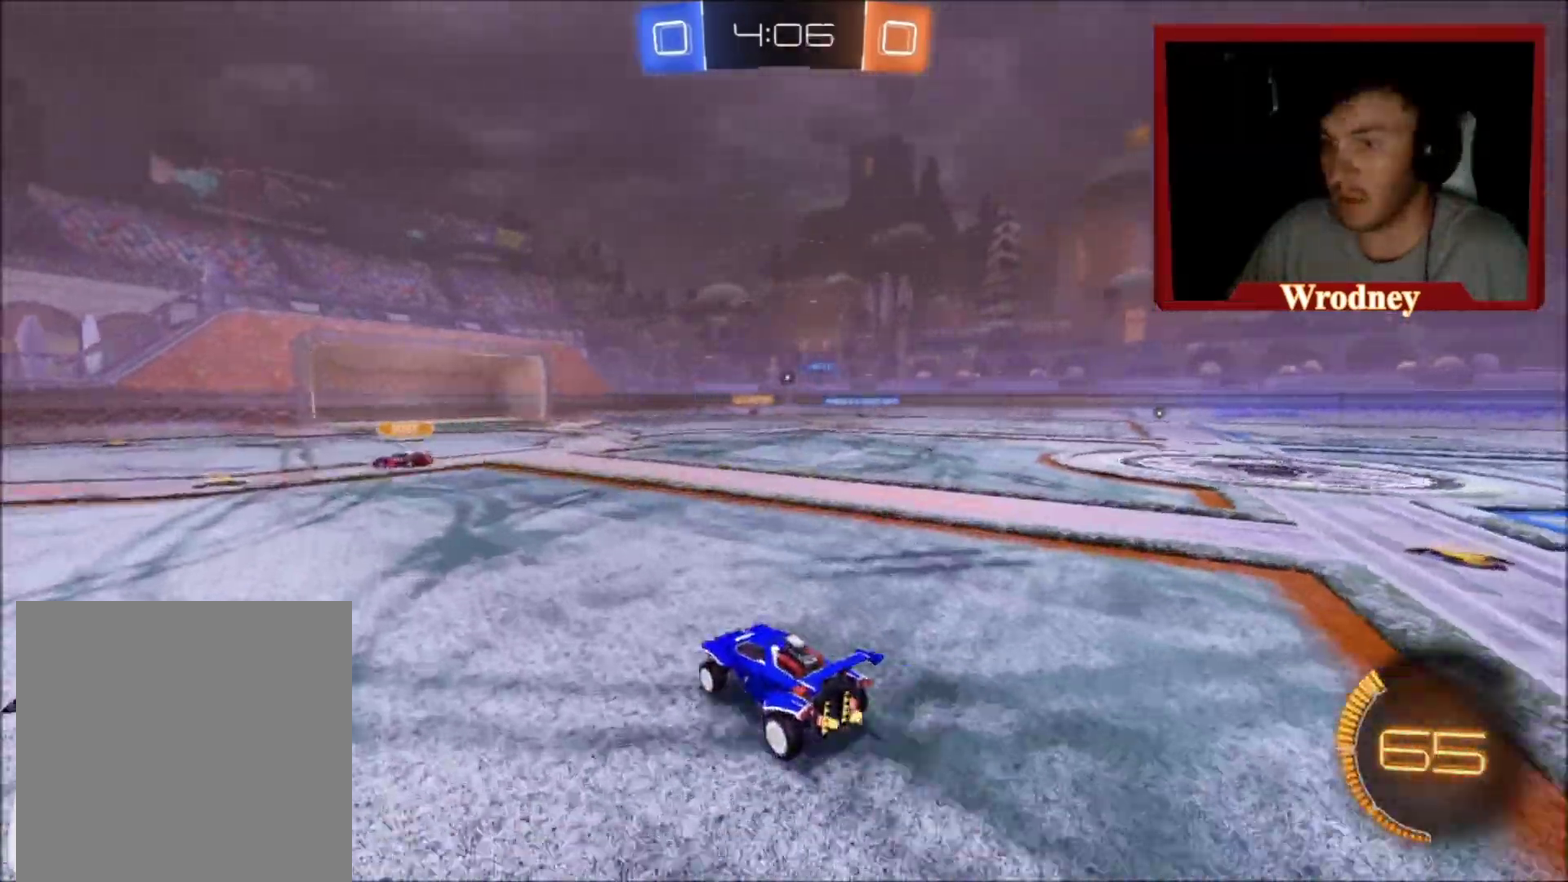
{"buttons": ["X", "R2"], "left_stick": "up", "right_stick": "center", "events": [[200, "left_stick", "up-right"], [400, "left_stick", "up"], [467, "X", "down"]]}